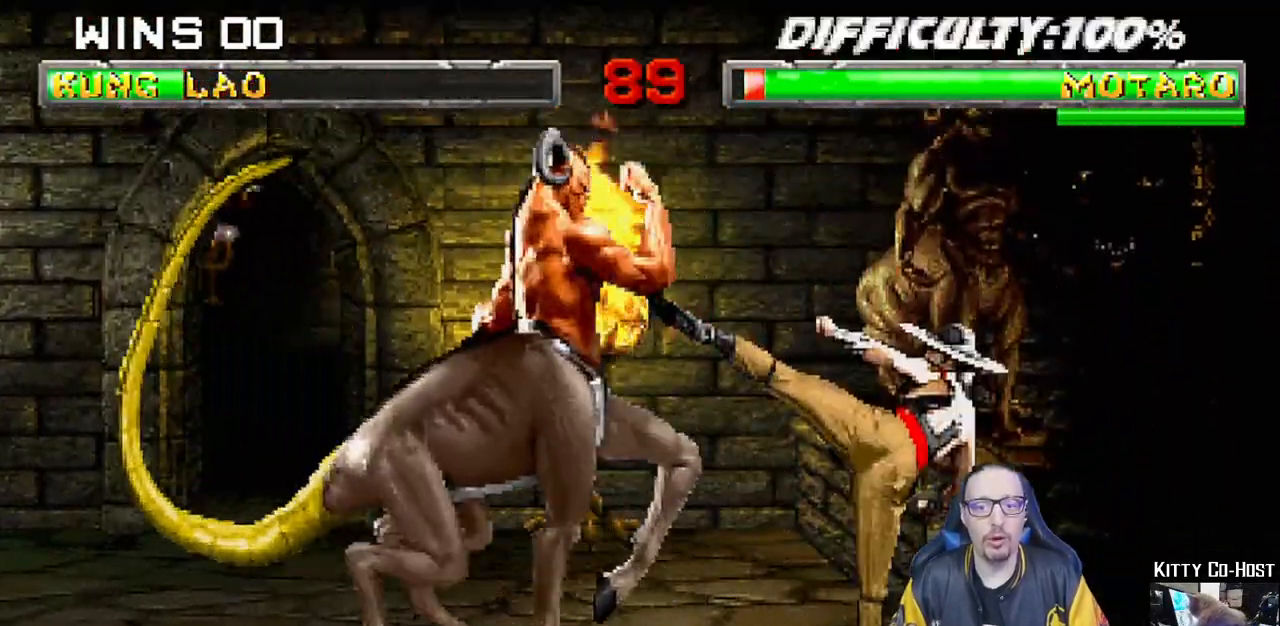
Gameplay with a controller (PlayStation layout); each line is a JSON object with the inputs held at the frame after it (dt_ms = milliseconds from this image to that frame). "events" lists button and stick changes between this image and that frame as [ms after this image, input, new state], when the widget could be followed in between.
{"dt_ms": 500, "buttons": [], "left_stick": "center", "right_stick": "down"}
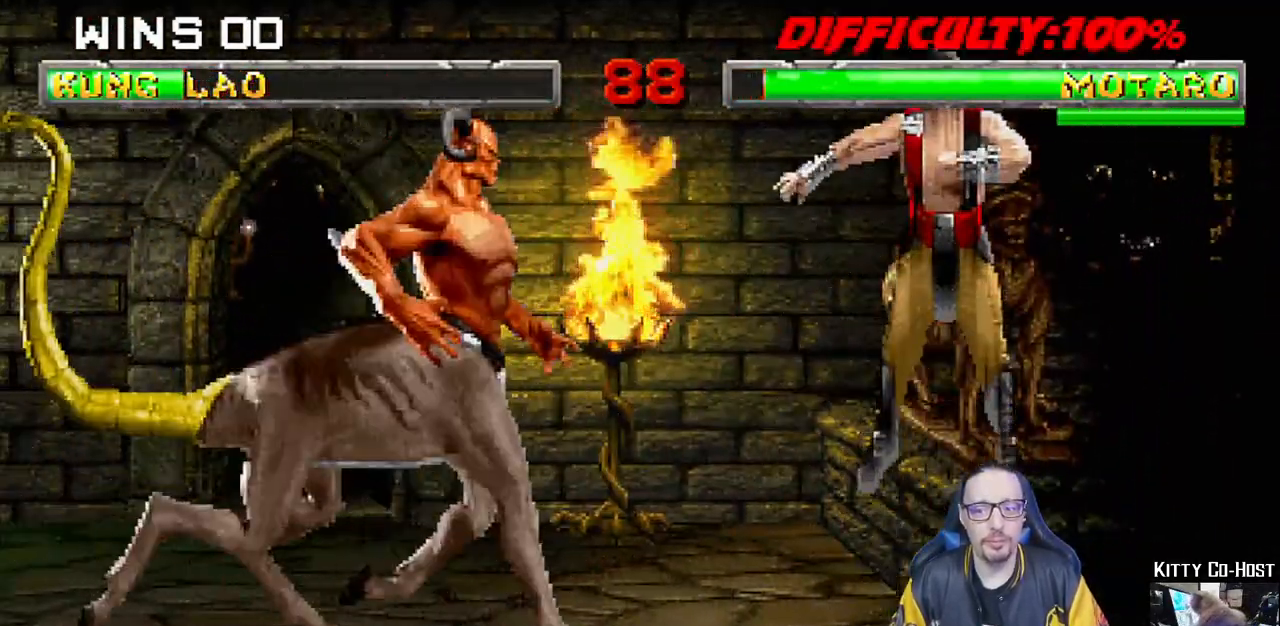
{"dt_ms": 500, "buttons": ["CIRCLE", "TRIANGLE", "L1", "DPAD_LEFT"], "left_stick": "center", "right_stick": "center", "events": [[117, "right_stick", "center"], [150, "L1", "down"], [167, "DPAD_LEFT", "down"], [183, "TRIANGLE", "down"], [250, "CIRCLE", "down"], [283, "CIRCLE", "up"], [283, "TRIANGLE", "up"], [350, "CIRCLE", "down"], [350, "TRIANGLE", "down"], [417, "CIRCLE", "up"], [433, "TRIANGLE", "up"], [483, "CIRCLE", "down"], [483, "TRIANGLE", "down"]]}
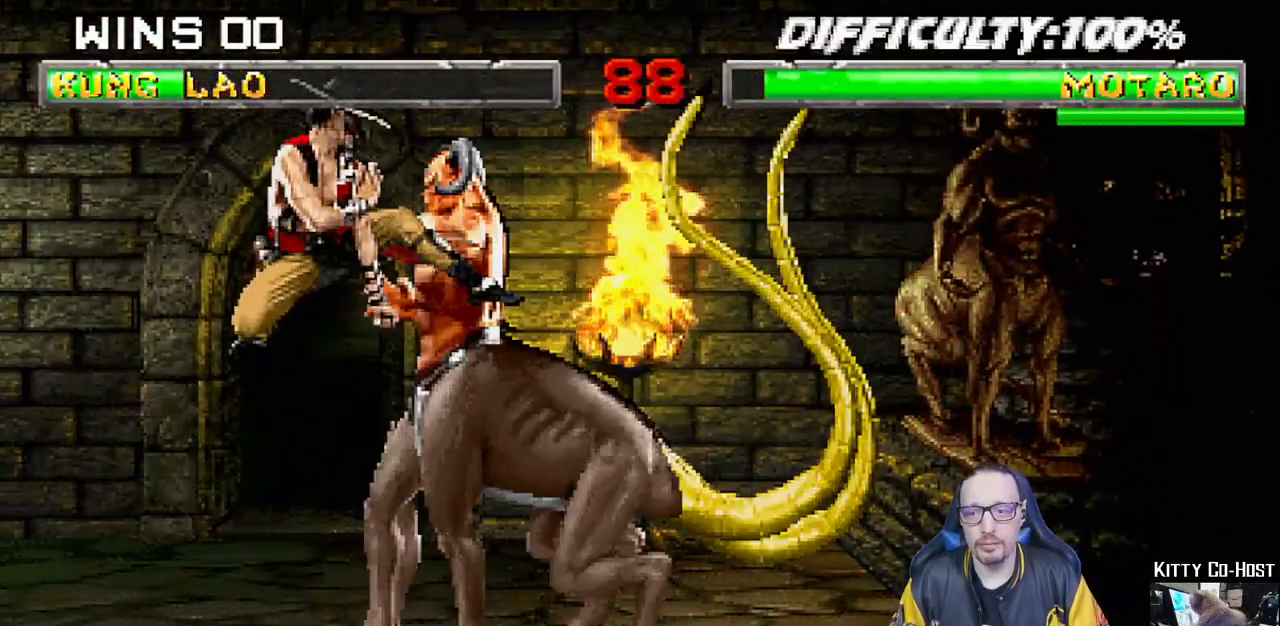
{"dt_ms": 500, "buttons": ["CIRCLE", "TRIANGLE", "L1", "DPAD_LEFT"], "left_stick": "center", "right_stick": "center", "events": [[67, "CIRCLE", "up"], [83, "TRIANGLE", "up"], [133, "CIRCLE", "down"], [150, "TRIANGLE", "down"], [217, "CIRCLE", "up"], [233, "TRIANGLE", "up"], [300, "CIRCLE", "down"], [300, "TRIANGLE", "down"], [367, "CIRCLE", "up"], [383, "TRIANGLE", "up"], [450, "CIRCLE", "down"], [450, "TRIANGLE", "down"]]}
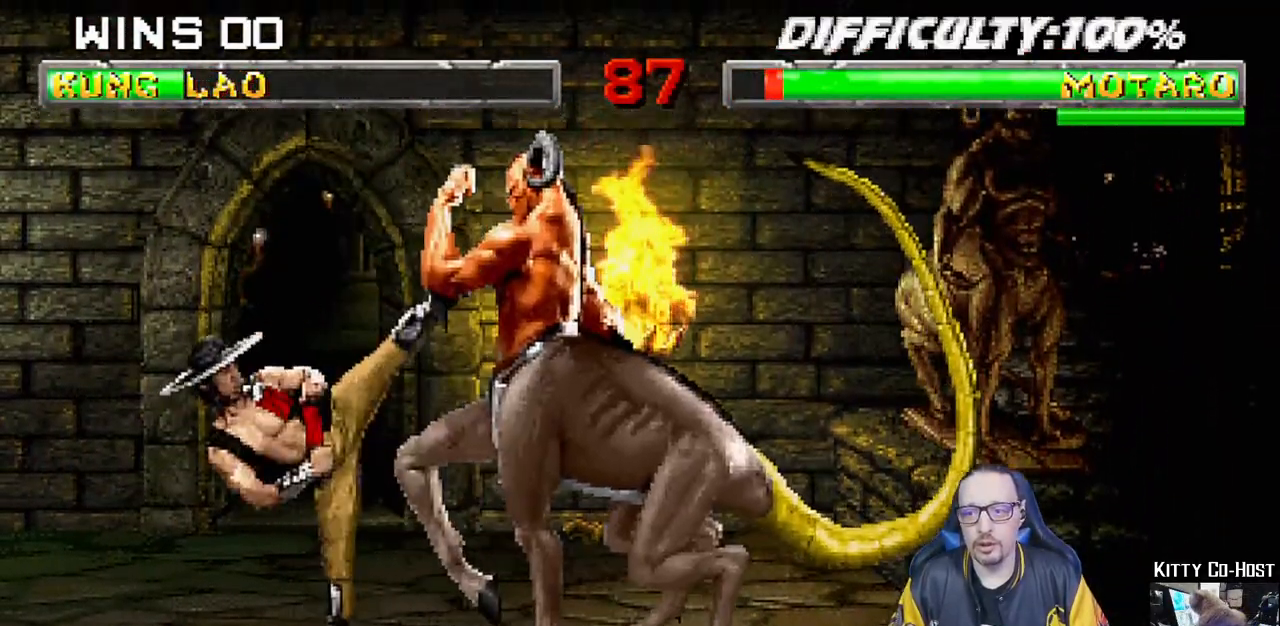
{"dt_ms": 500, "buttons": [], "left_stick": "center", "right_stick": "center", "events": [[17, "DPAD_UP", "down"], [33, "CIRCLE", "up"], [50, "DPAD_UP", "up"], [50, "TRIANGLE", "up"], [100, "DPAD_UP", "down"], [117, "CIRCLE", "down"], [117, "TRIANGLE", "down"], [183, "CIRCLE", "up"], [183, "TRIANGLE", "up"], [250, "TRIANGLE", "down"], [267, "CIRCLE", "down"], [317, "DPAD_LEFT", "up"], [317, "DPAD_UP", "up"], [350, "L1", "up"], [417, "CIRCLE", "up"], [433, "TRIANGLE", "up"]]}
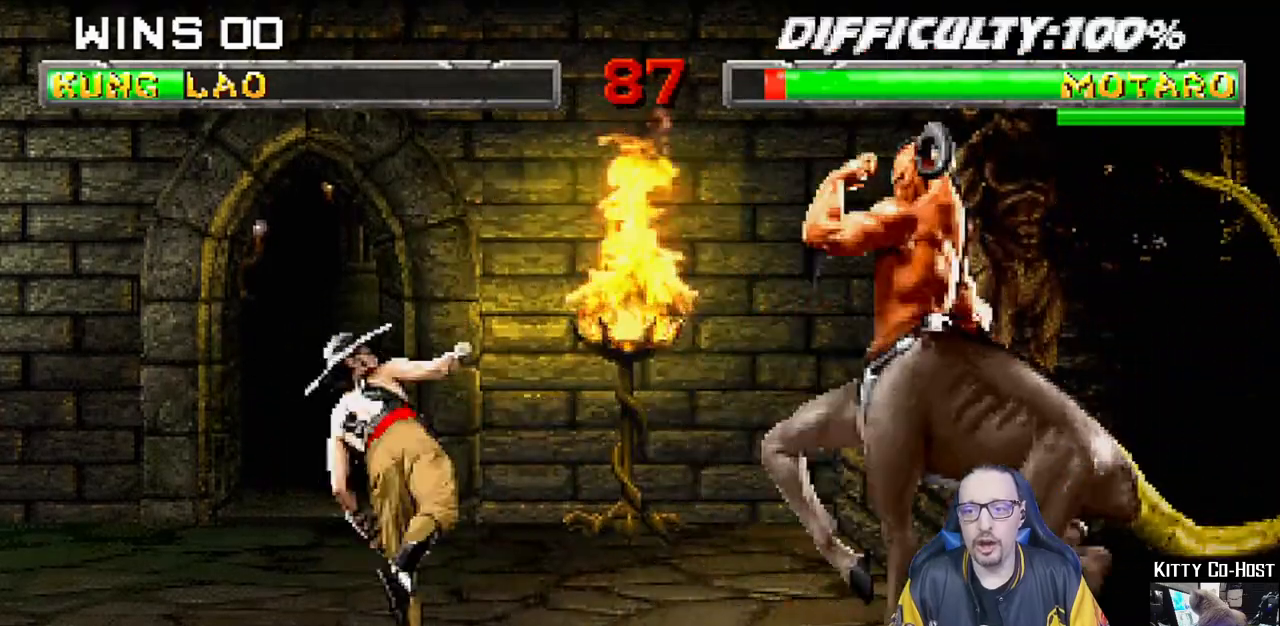
{"dt_ms": 500, "buttons": ["CIRCLE", "TRIANGLE", "L1", "DPAD_RIGHT"], "left_stick": "center", "right_stick": "center", "events": [[67, "DPAD_DOWN", "down"], [167, "DPAD_DOWN", "up"], [200, "DPAD_UP", "down"], [300, "DPAD_UP", "up"], [400, "L1", "down"], [433, "DPAD_RIGHT", "down"], [467, "TRIANGLE", "down"], [500, "CIRCLE", "down"]]}
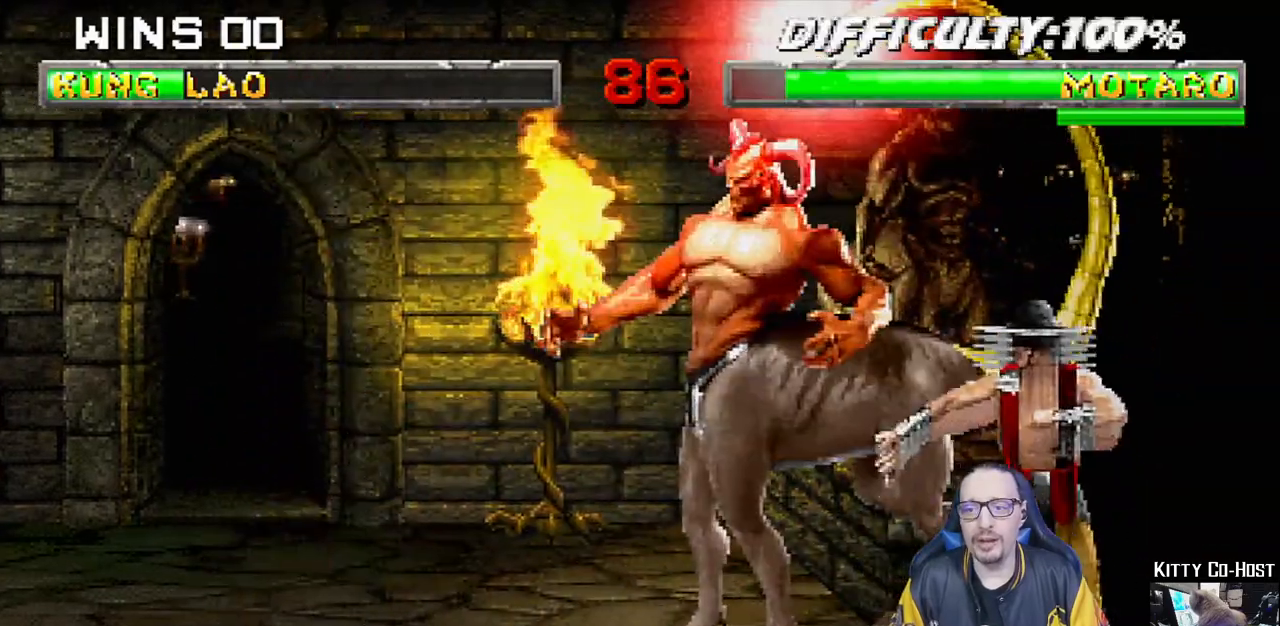
{"dt_ms": 500, "buttons": ["CIRCLE", "TRIANGLE", "L1", "DPAD_RIGHT"], "left_stick": "center", "right_stick": "center", "events": [[67, "CIRCLE", "up"], [67, "TRIANGLE", "up"], [117, "CIRCLE", "down"], [117, "TRIANGLE", "down"], [217, "CIRCLE", "up"], [217, "TRIANGLE", "up"], [267, "CIRCLE", "down"], [283, "TRIANGLE", "down"], [367, "CIRCLE", "up"], [367, "TRIANGLE", "up"], [433, "CIRCLE", "down"], [433, "TRIANGLE", "down"]]}
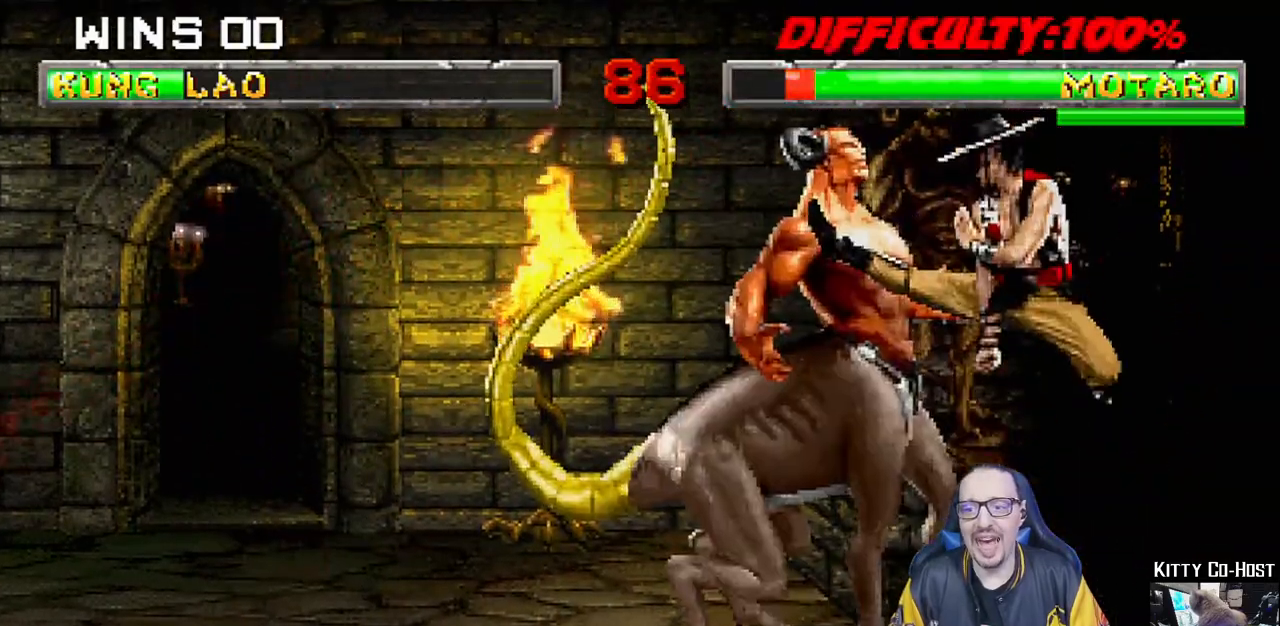
{"dt_ms": 500, "buttons": ["CIRCLE", "TRIANGLE", "L1", "DPAD_RIGHT"], "left_stick": "center", "right_stick": "center", "events": [[33, "CIRCLE", "up"], [33, "TRIANGLE", "up"], [83, "CIRCLE", "down"], [100, "TRIANGLE", "down"], [200, "CIRCLE", "up"], [200, "TRIANGLE", "up"], [267, "CIRCLE", "down"], [267, "TRIANGLE", "down"], [350, "CIRCLE", "up"], [350, "TRIANGLE", "up"], [417, "TRIANGLE", "down"], [433, "CIRCLE", "down"]]}
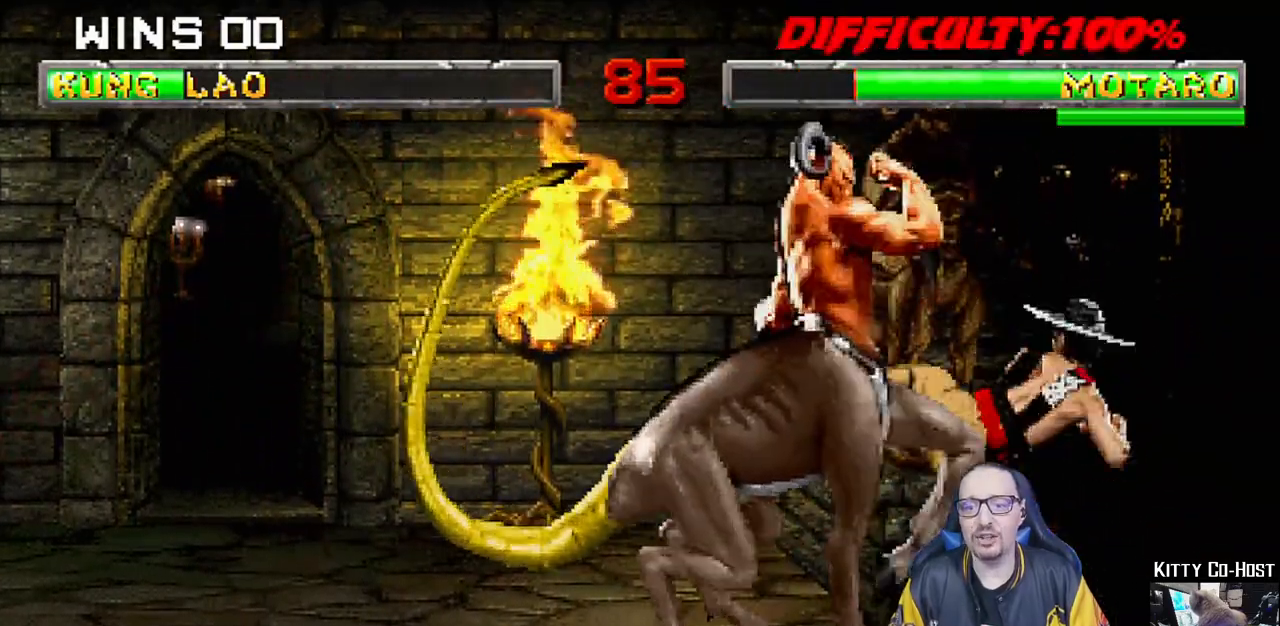
{"dt_ms": 500, "buttons": ["DPAD_DOWN"], "left_stick": "center", "right_stick": "center", "events": [[17, "CIRCLE", "up"], [17, "TRIANGLE", "up"], [83, "CIRCLE", "down"], [83, "TRIANGLE", "down"], [200, "TRIANGLE", "up"], [233, "DPAD_RIGHT", "up"], [233, "L1", "up"], [250, "TRIANGLE", "down"], [400, "CIRCLE", "up"], [433, "TRIANGLE", "up"], [483, "DPAD_DOWN", "down"]]}
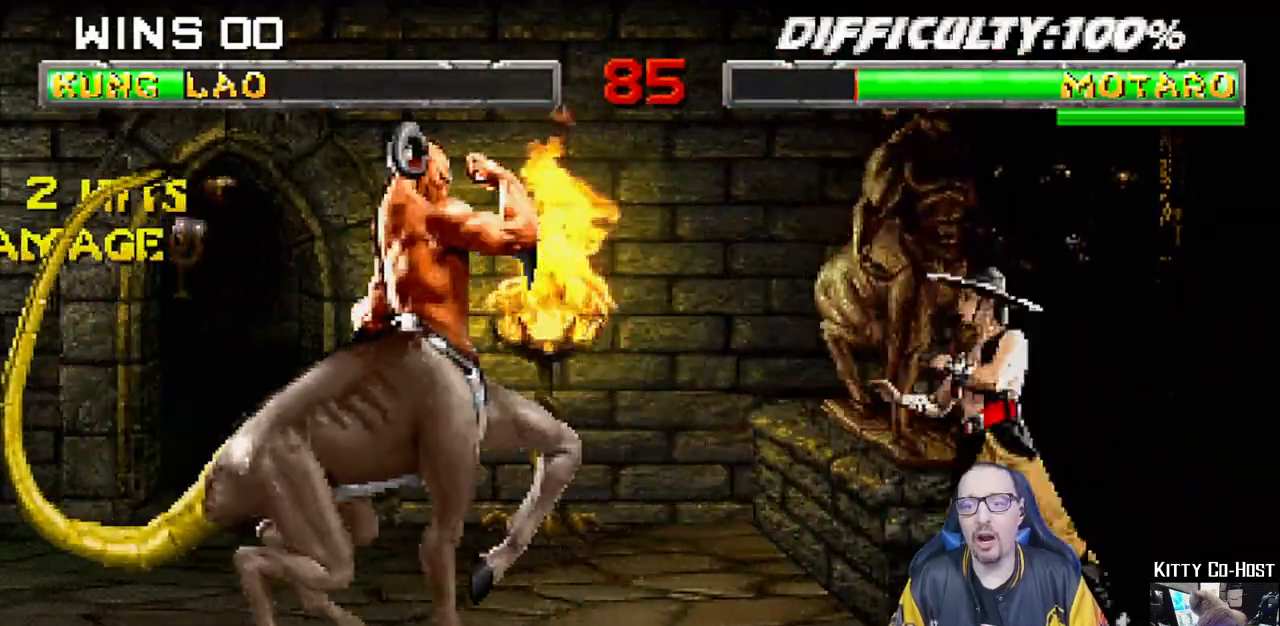
{"dt_ms": 1000, "buttons": ["L1", "DPAD_LEFT"], "left_stick": "center", "right_stick": "center"}